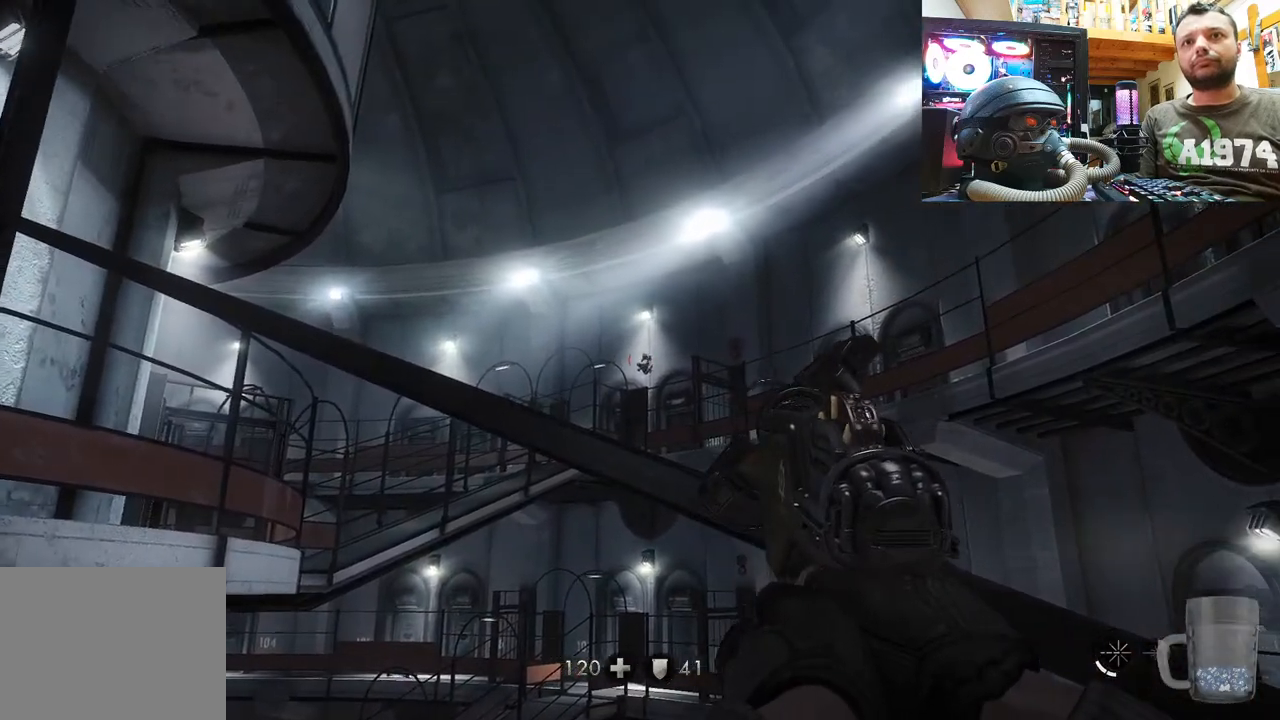
Gameplay with a controller (PlayStation layout); each line is a JSON object with the inputs held at the frame after it. "events" lists button and stick changes between this image and that frame as [ms after this image, input, new state], when the widget could be followed in between.
{"buttons": [], "left_stick": "center", "right_stick": "center", "events": [[33, "right_stick", "center"], [283, "right_stick", "right"], [400, "right_stick", "center"]]}
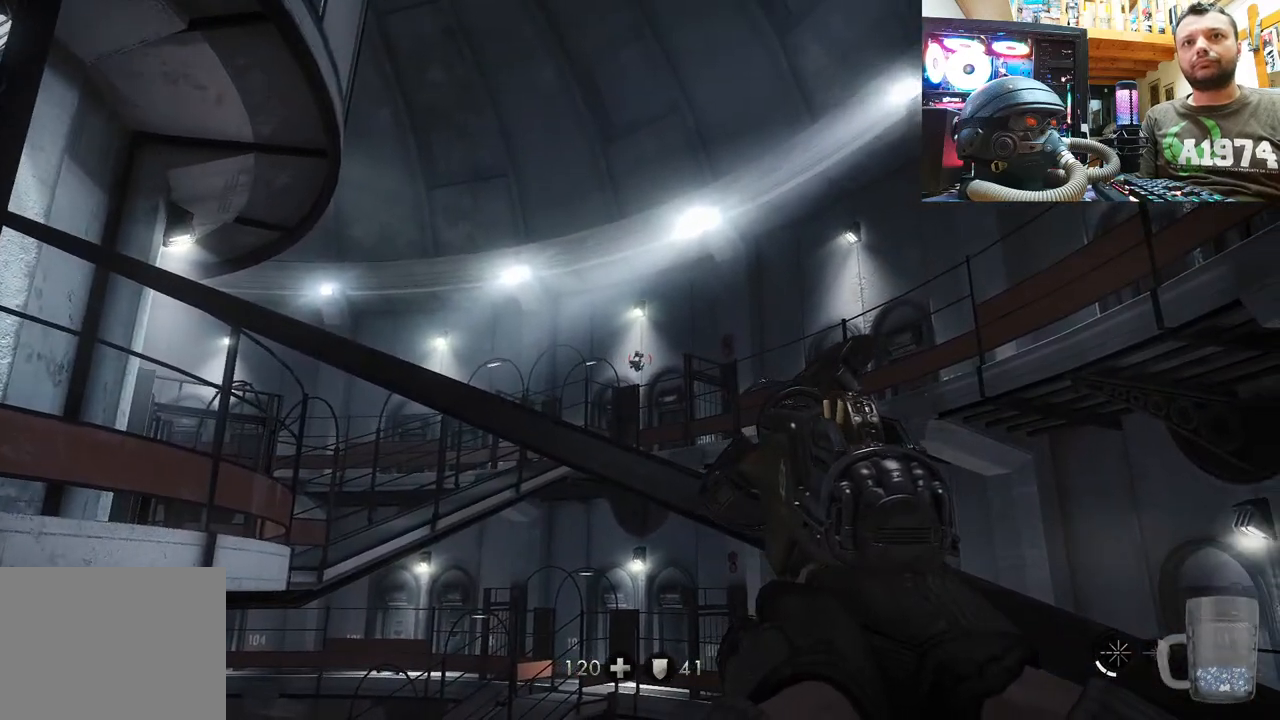
{"buttons": [], "left_stick": "center", "right_stick": "up-left", "events": [[117, "R2", "down"], [267, "R2", "up"], [417, "right_stick", "up-left"]]}
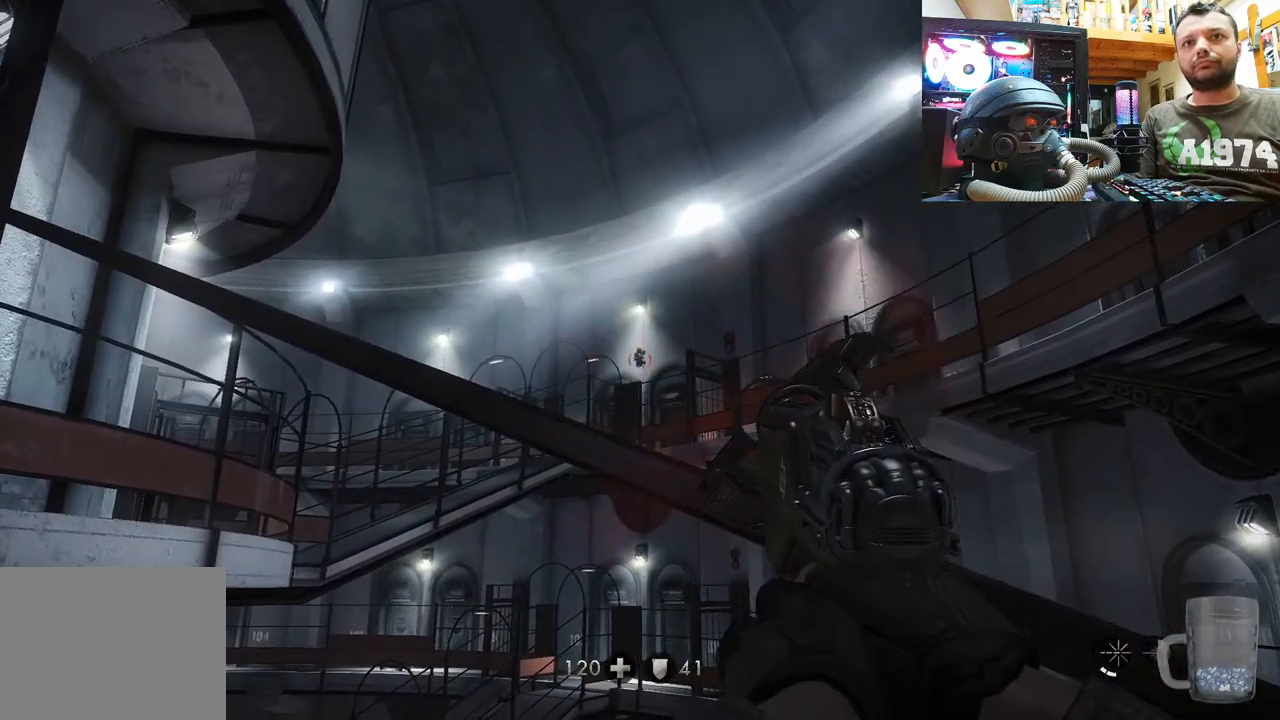
{"buttons": [], "left_stick": "center", "right_stick": "center", "events": [[50, "right_stick", "center"], [300, "right_stick", "down-right"], [417, "right_stick", "center"]]}
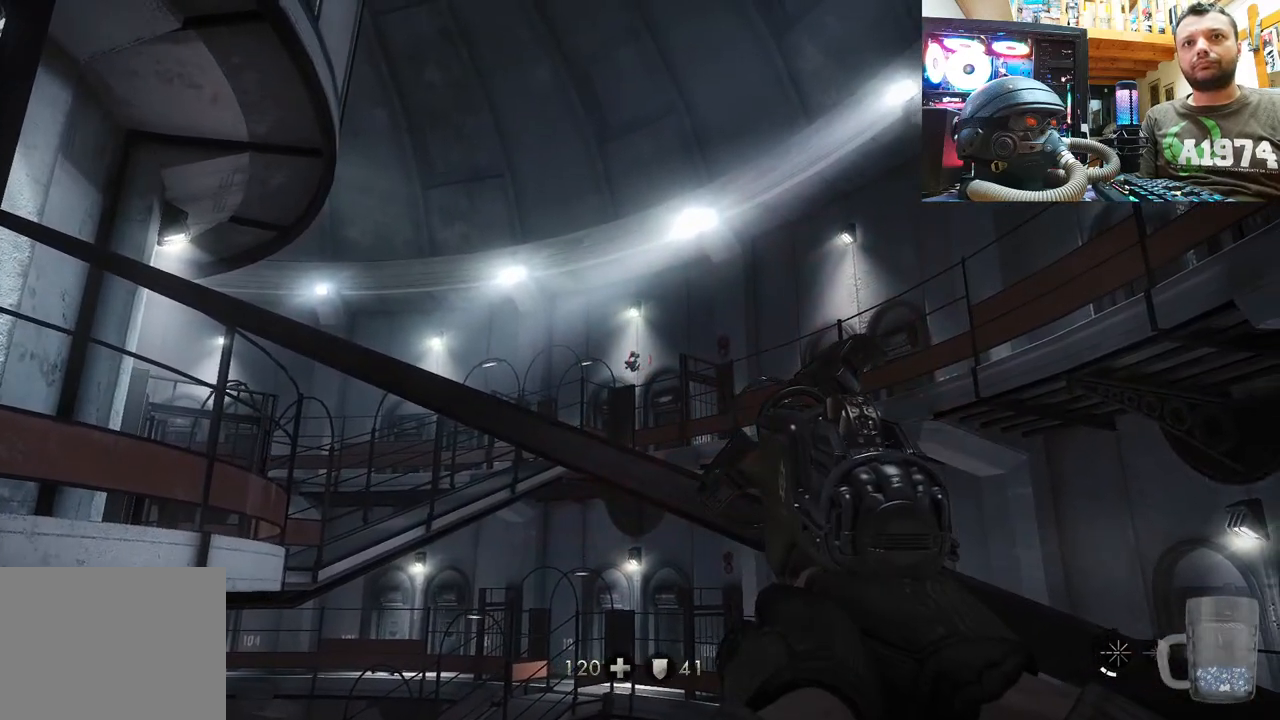
{"buttons": [], "left_stick": "center", "right_stick": "center", "events": [[67, "R2", "down"], [200, "R2", "up"]]}
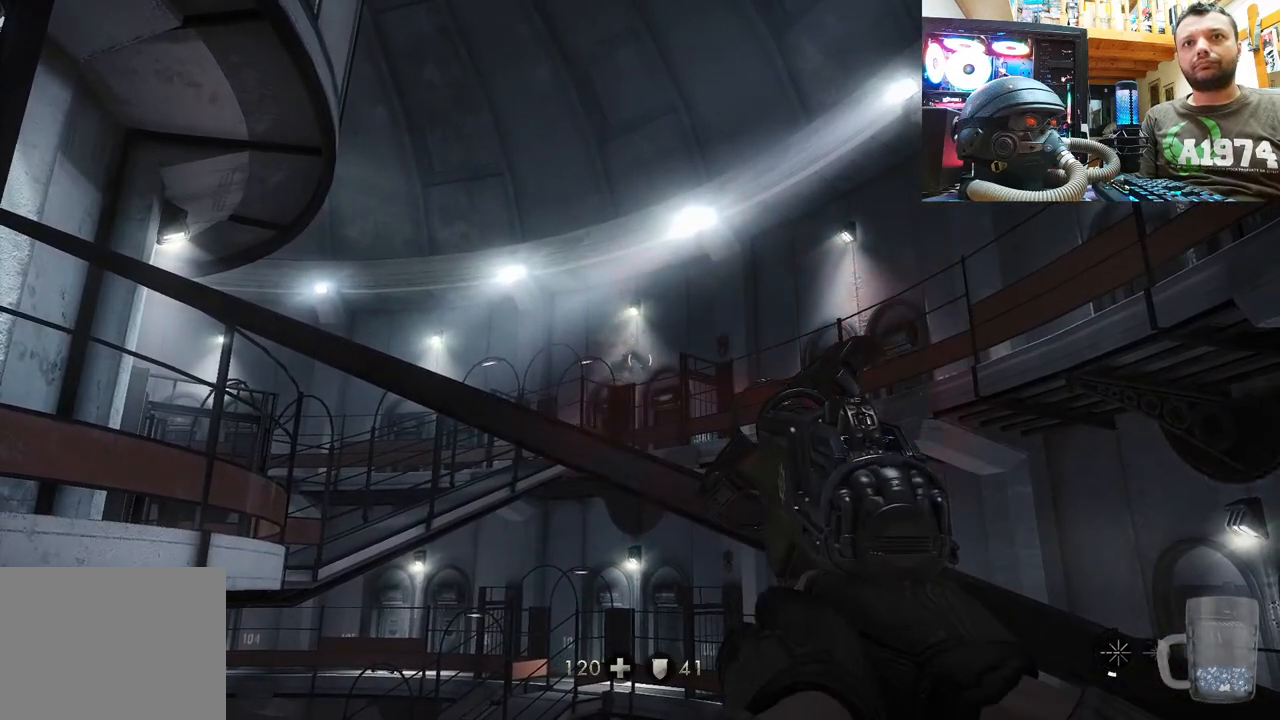
{"buttons": [], "left_stick": "center", "right_stick": "center", "events": [[350, "right_stick", "left"], [500, "right_stick", "center"]]}
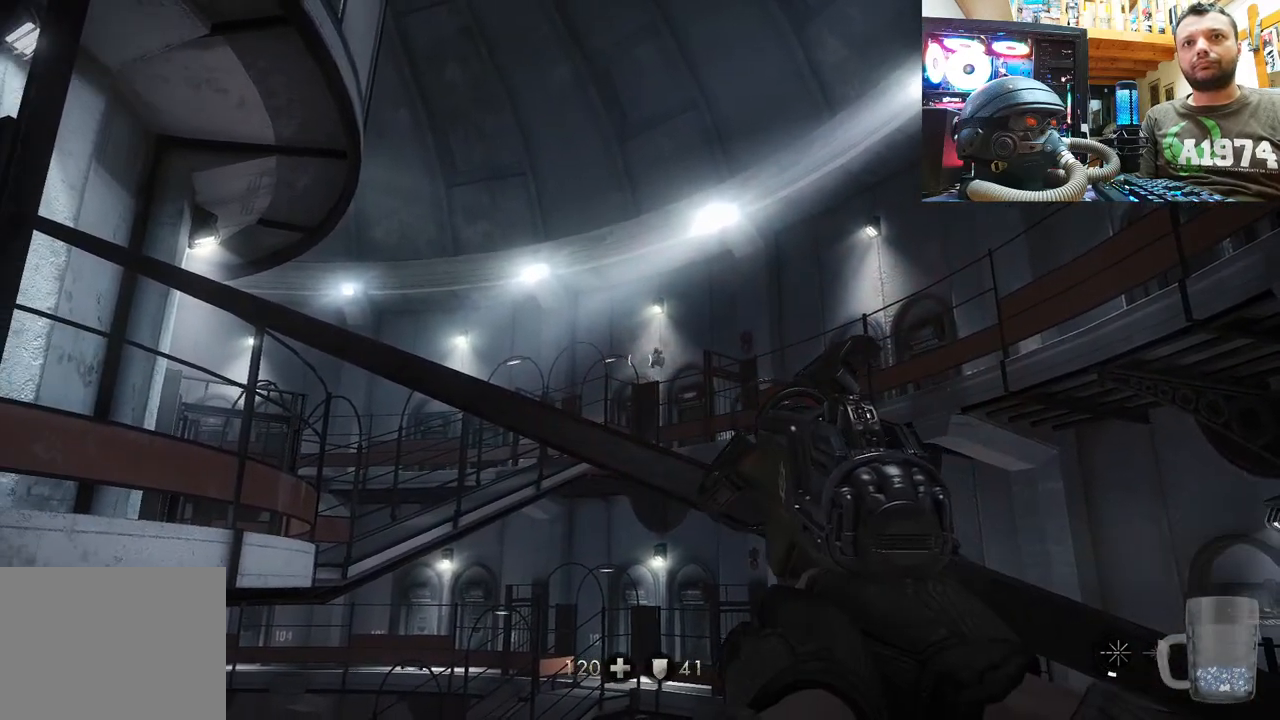
{"buttons": [], "left_stick": "center", "right_stick": "left", "events": [[150, "right_stick", "left"]]}
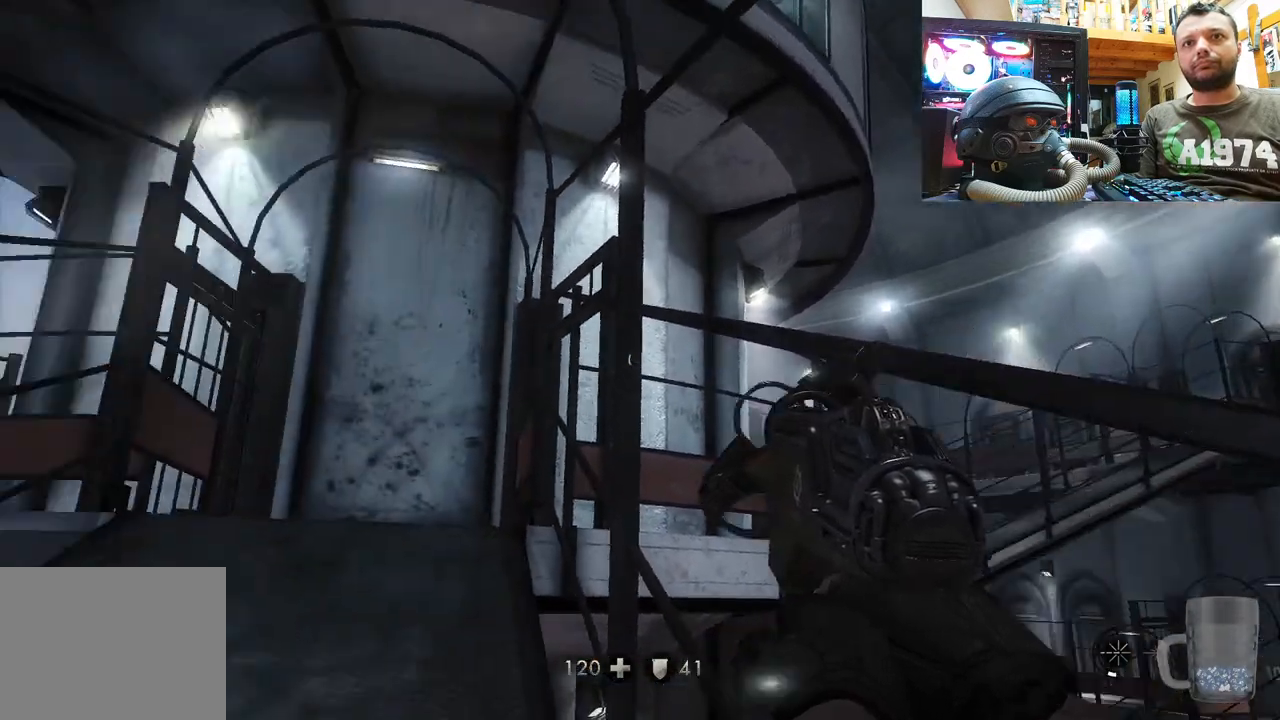
{"buttons": [], "left_stick": "center", "right_stick": "left", "events": [[133, "right_stick", "up-left"], [317, "right_stick", "left"]]}
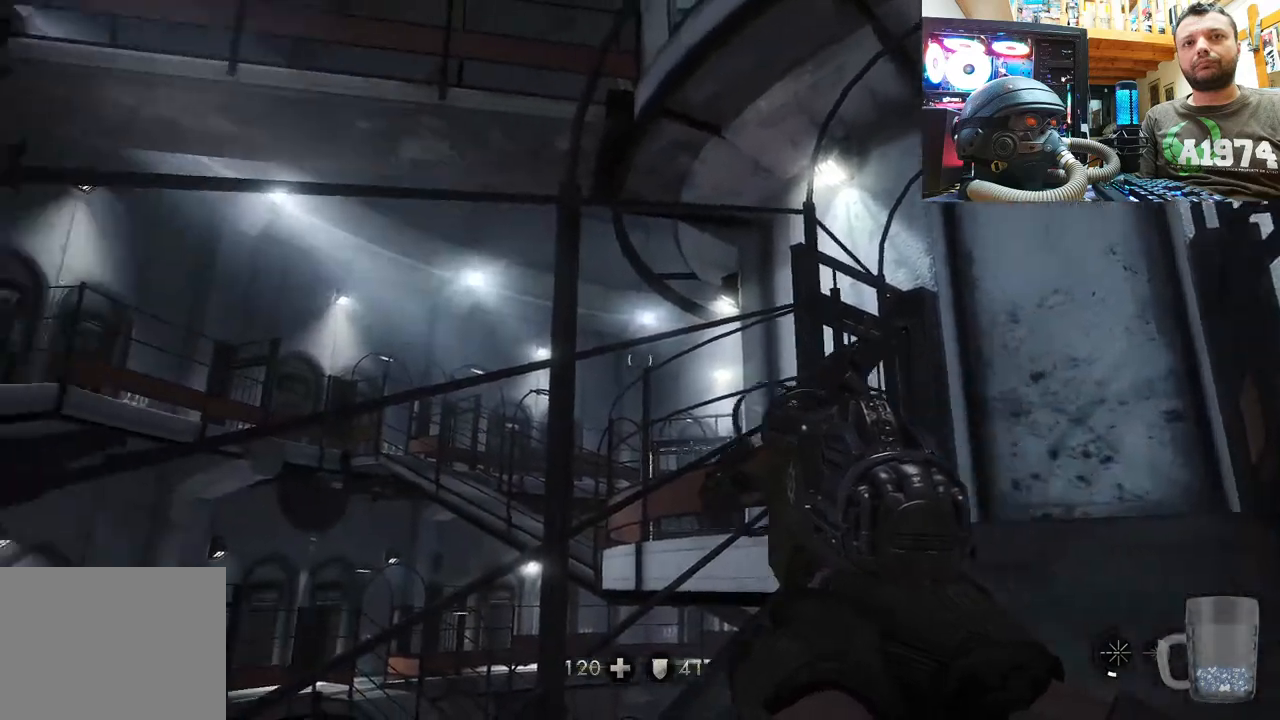
{"buttons": [], "left_stick": "up-right", "right_stick": "center", "events": [[83, "right_stick", "up-left"], [100, "left_stick", "up-right"], [367, "left_stick", "center"], [367, "right_stick", "center"], [500, "left_stick", "up-right"]]}
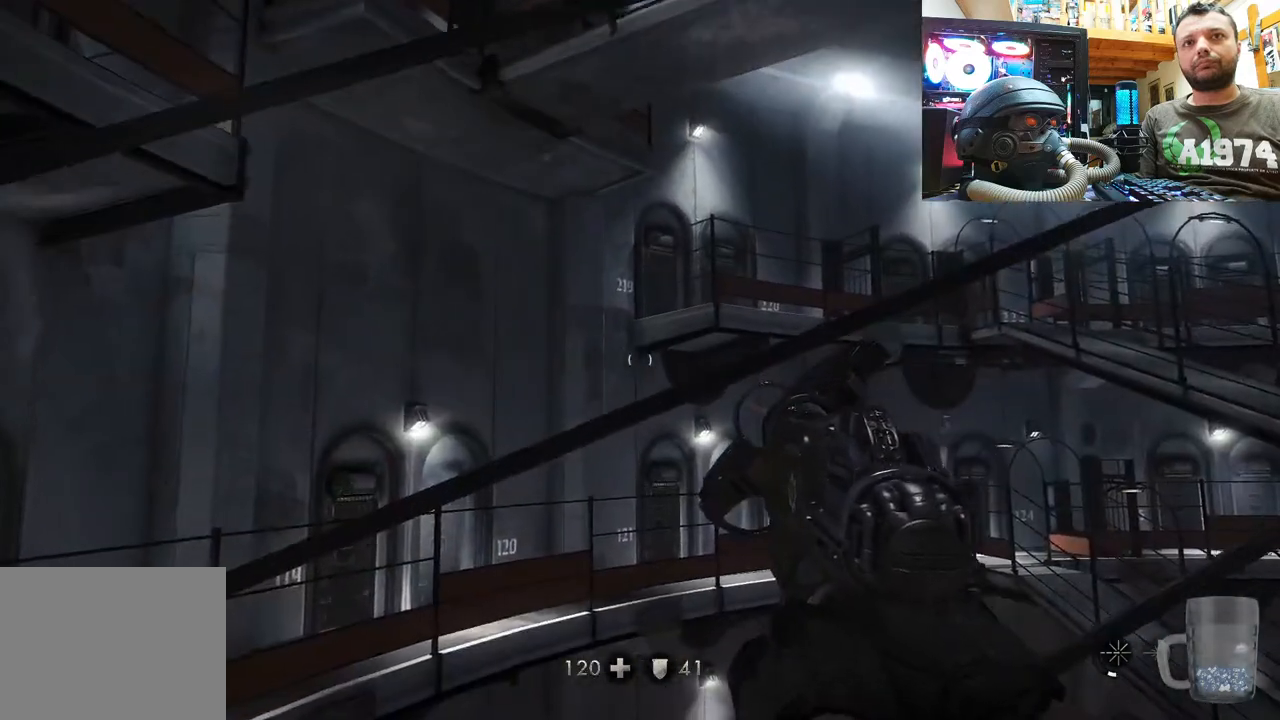
{"buttons": [], "left_stick": "center", "right_stick": "right", "events": [[217, "left_stick", "center"], [267, "right_stick", "right"]]}
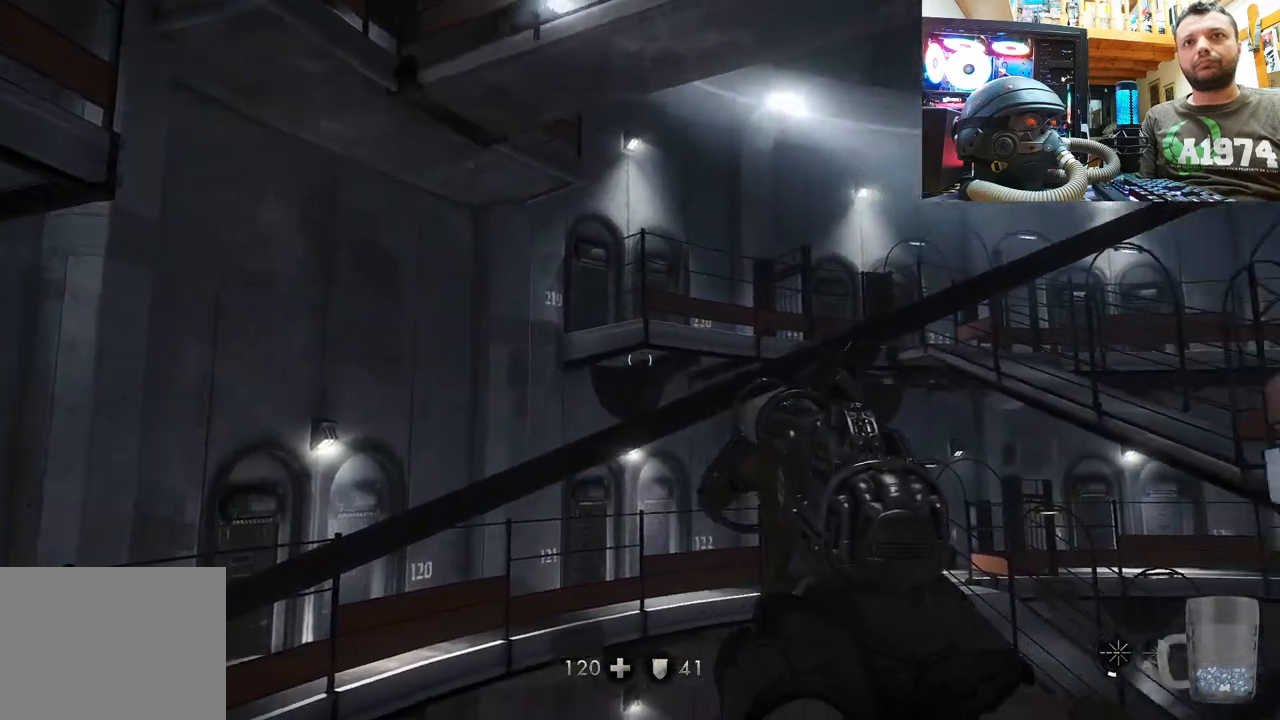
{"buttons": [], "left_stick": "center", "right_stick": "right", "events": [[150, "right_stick", "center"], [350, "right_stick", "right"]]}
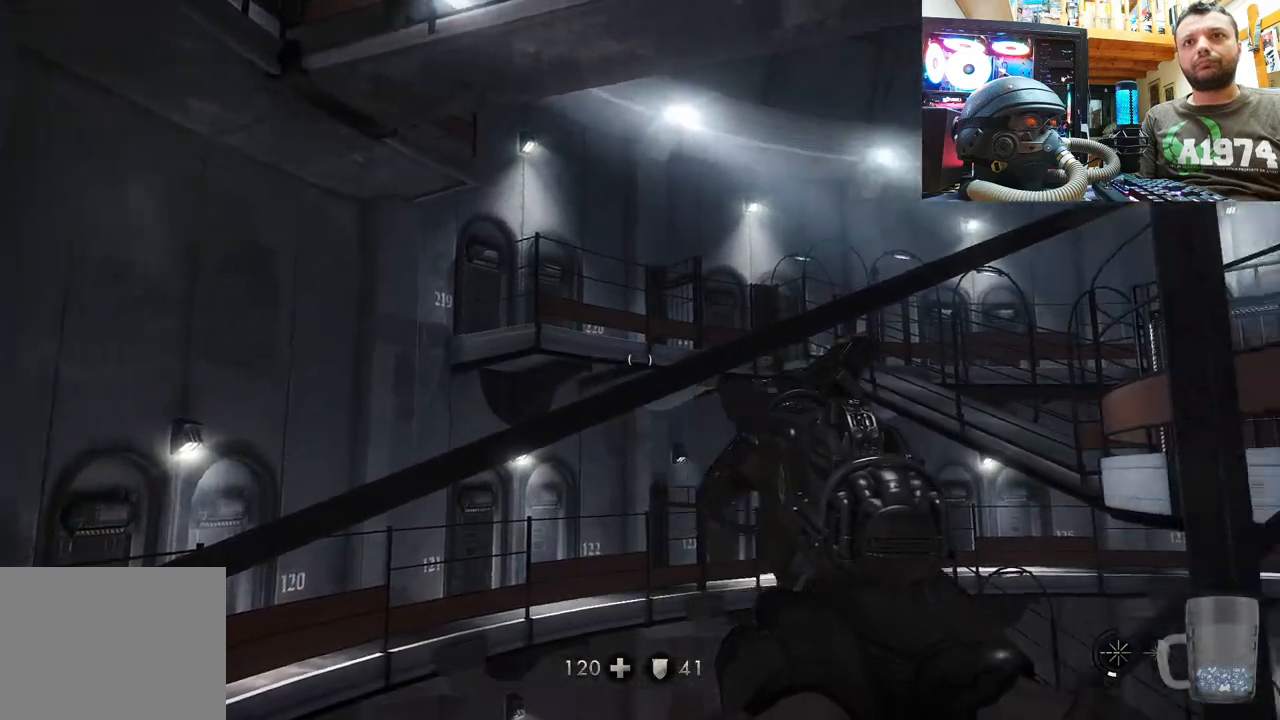
{"buttons": [], "left_stick": "center", "right_stick": "center", "events": [[167, "right_stick", "center"], [200, "left_stick", "up"], [283, "left_stick", "up-right"], [483, "left_stick", "center"]]}
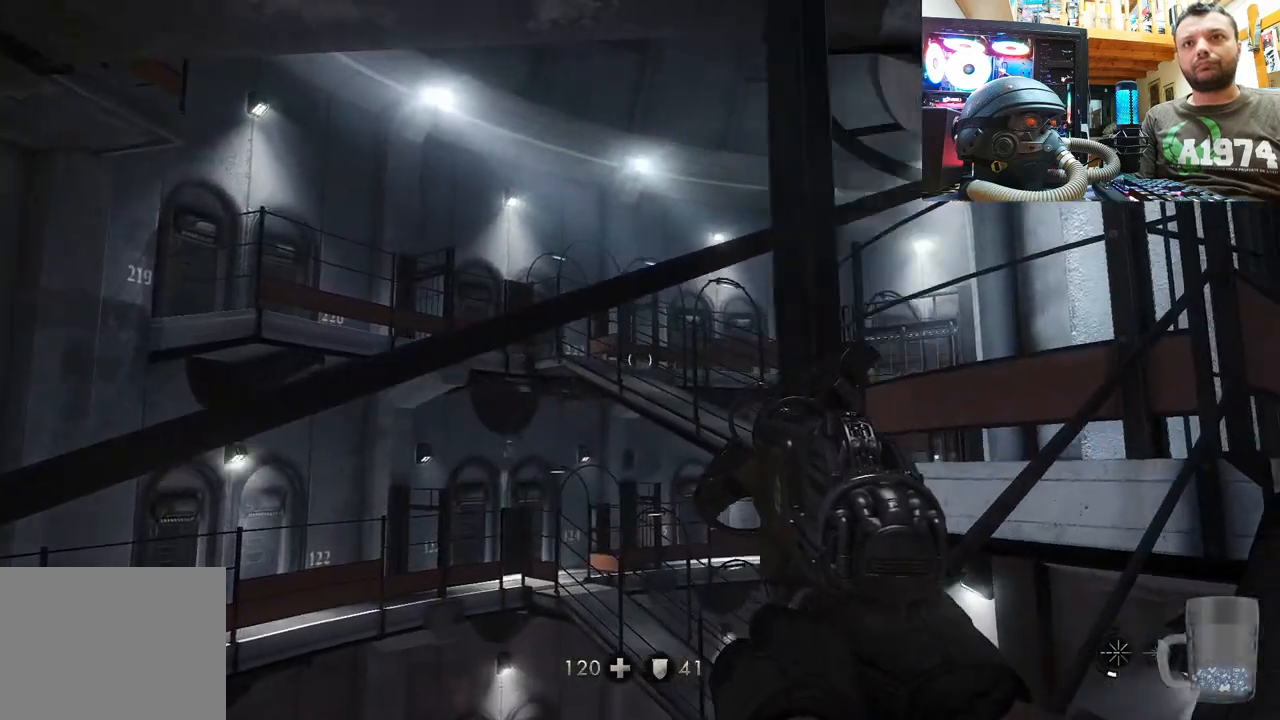
{"buttons": [], "left_stick": "center", "right_stick": "right", "events": [[183, "left_stick", "down-right"], [367, "right_stick", "right"], [400, "left_stick", "center"]]}
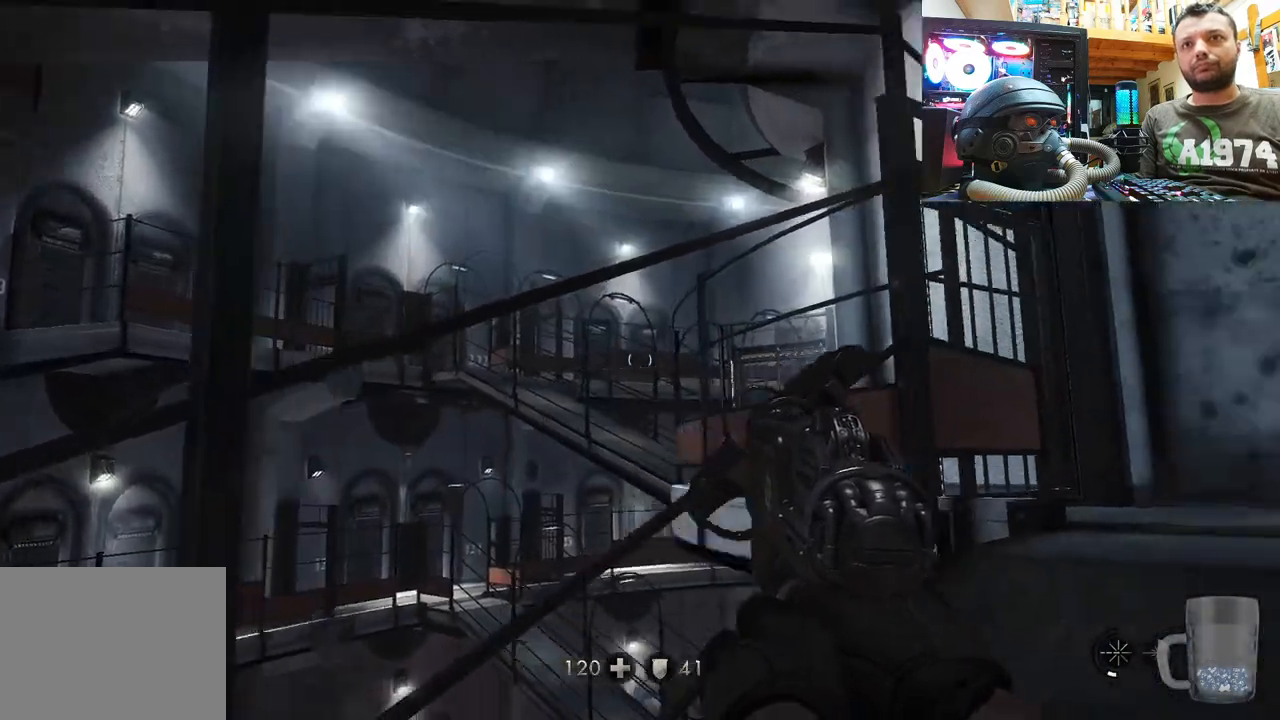
{"buttons": [], "left_stick": "up", "right_stick": "up", "events": [[100, "right_stick", "up-right"], [183, "left_stick", "up"], [500, "right_stick", "up"]]}
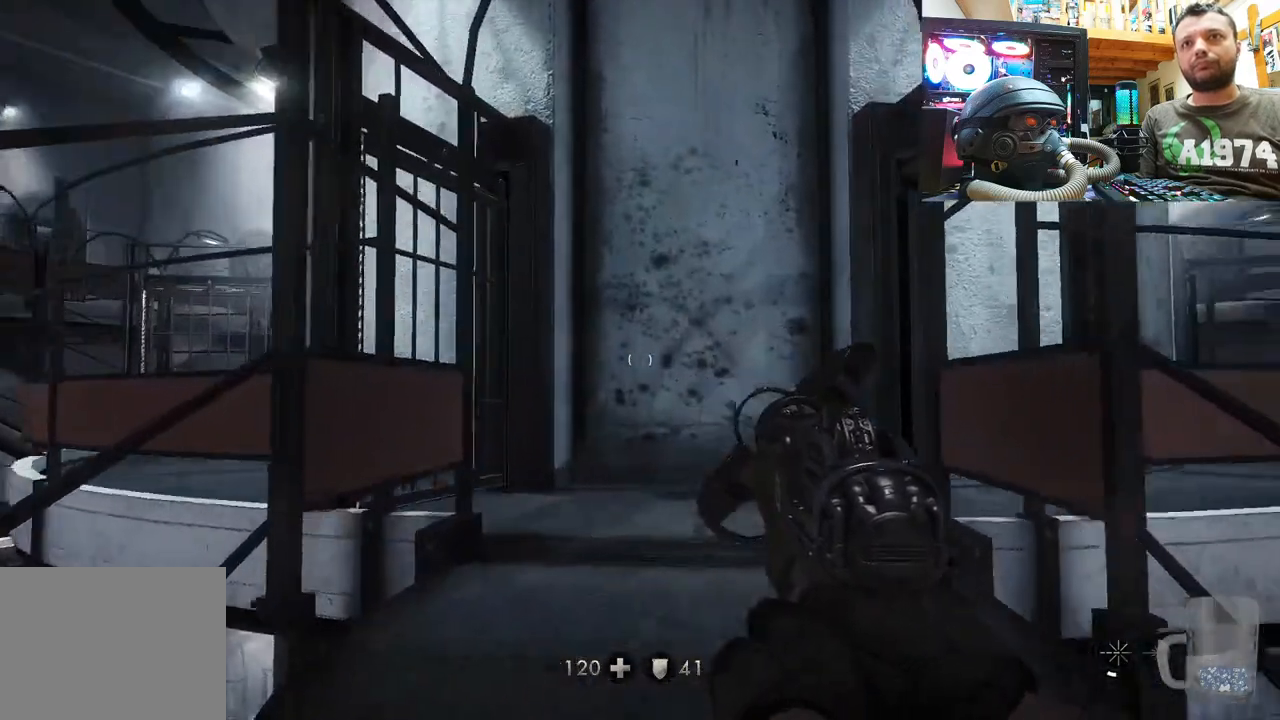
{"buttons": [], "left_stick": "up", "right_stick": "up-left", "events": [[333, "right_stick", "up-right"], [467, "right_stick", "up-left"]]}
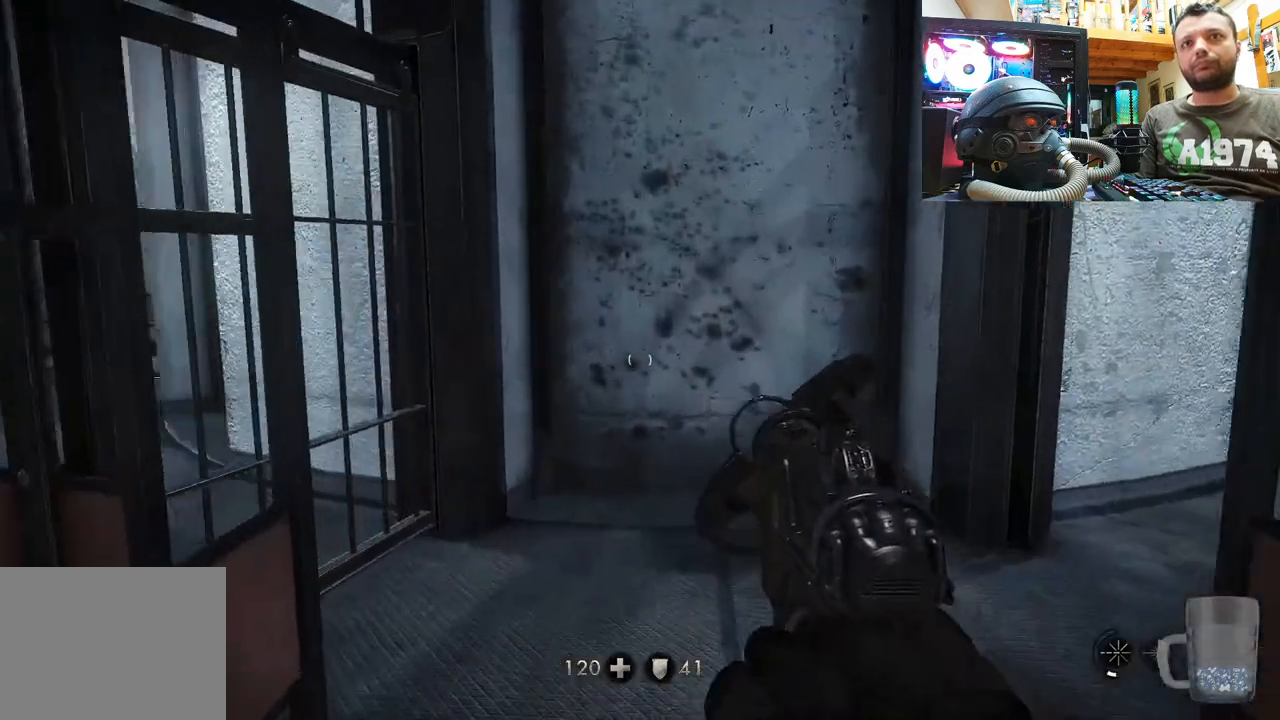
{"buttons": [], "left_stick": "up", "right_stick": "up-left", "events": [[100, "left_stick", "up-right"], [383, "left_stick", "up"]]}
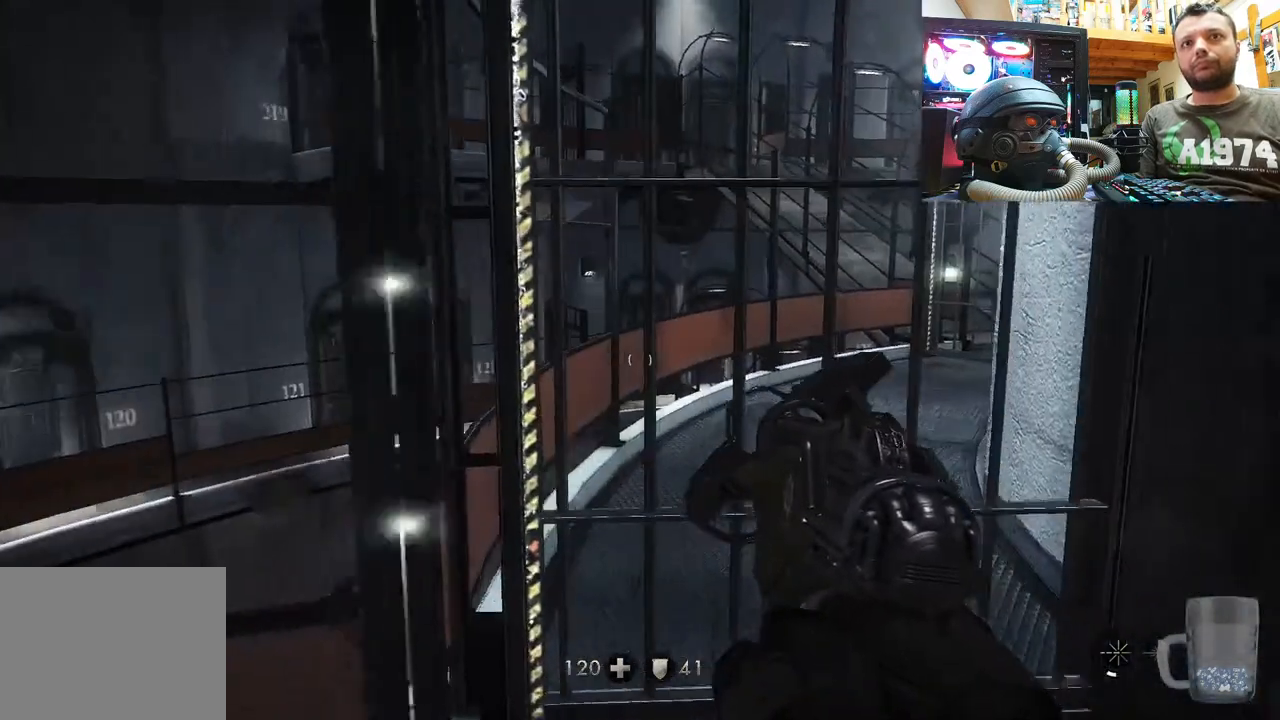
{"buttons": [], "left_stick": "up-right", "right_stick": "up", "events": [[133, "right_stick", "up"], [150, "left_stick", "center"], [350, "left_stick", "up-right"]]}
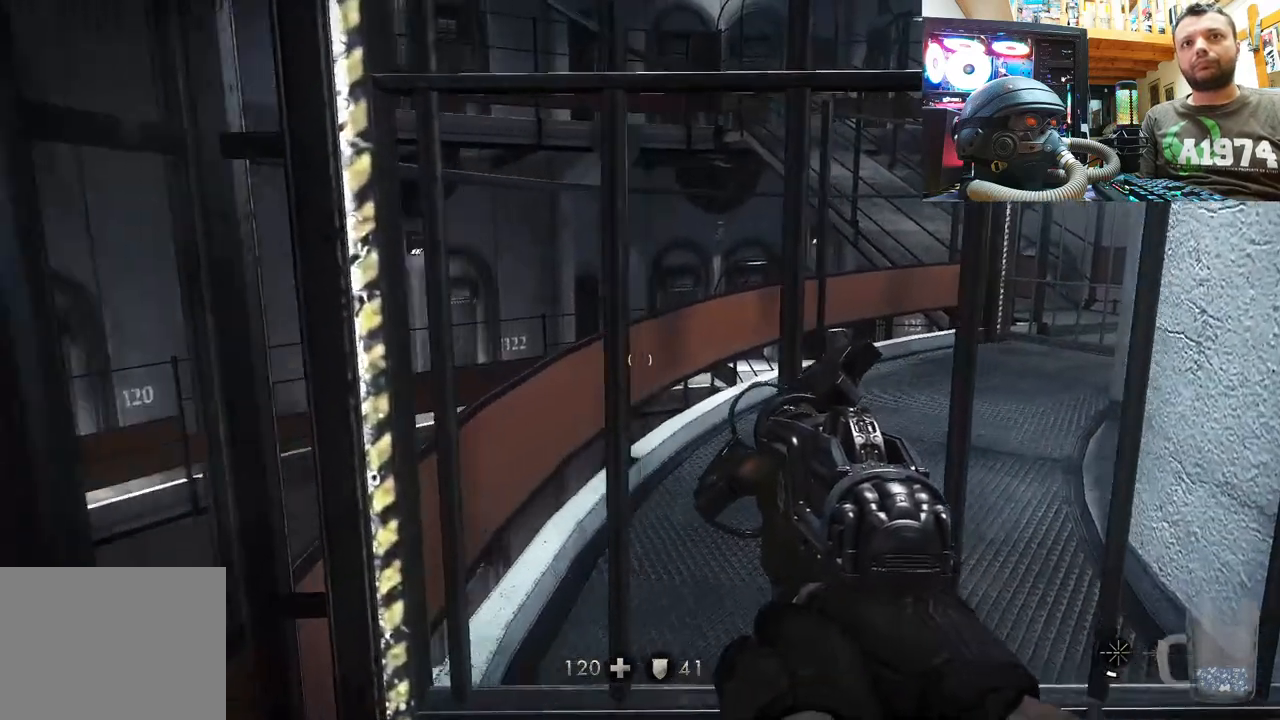
{"buttons": [], "left_stick": "down-left", "right_stick": "center", "events": [[50, "left_stick", "up"], [167, "left_stick", "center"], [300, "right_stick", "center"], [500, "left_stick", "down-left"]]}
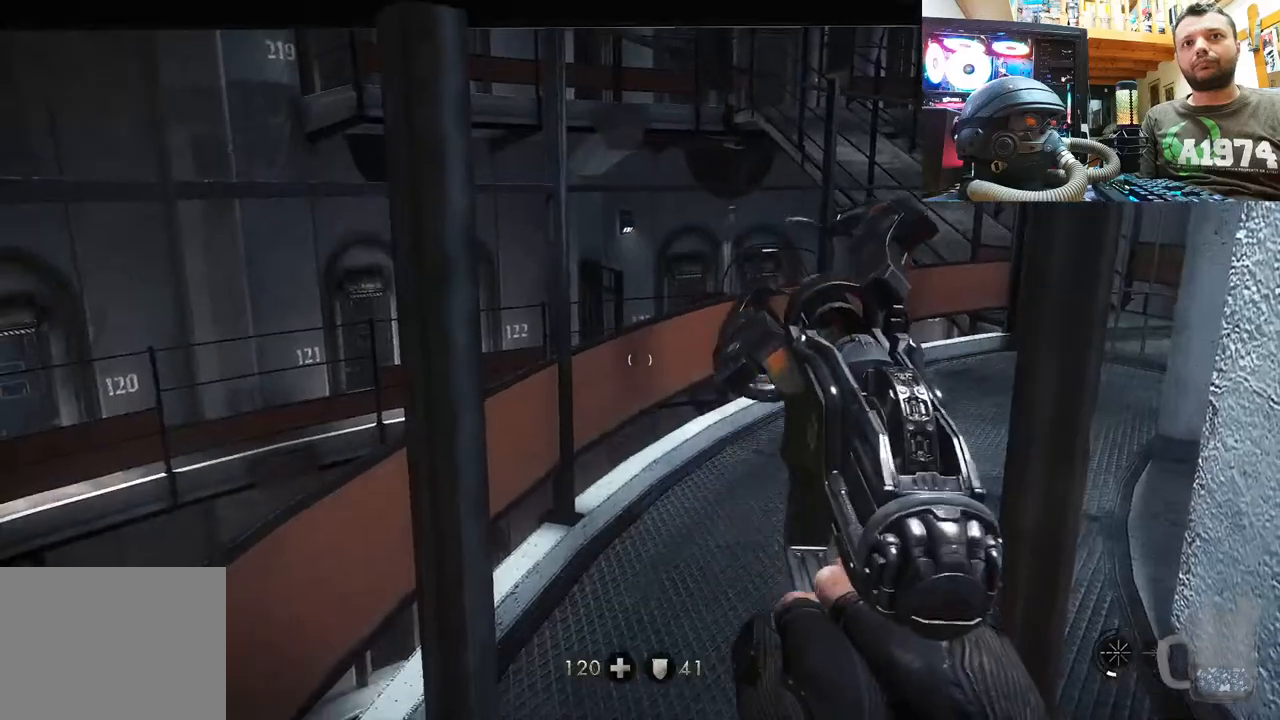
{"buttons": [], "left_stick": "center", "right_stick": "center", "events": [[33, "right_stick", "right"], [317, "left_stick", "center"], [450, "right_stick", "center"]]}
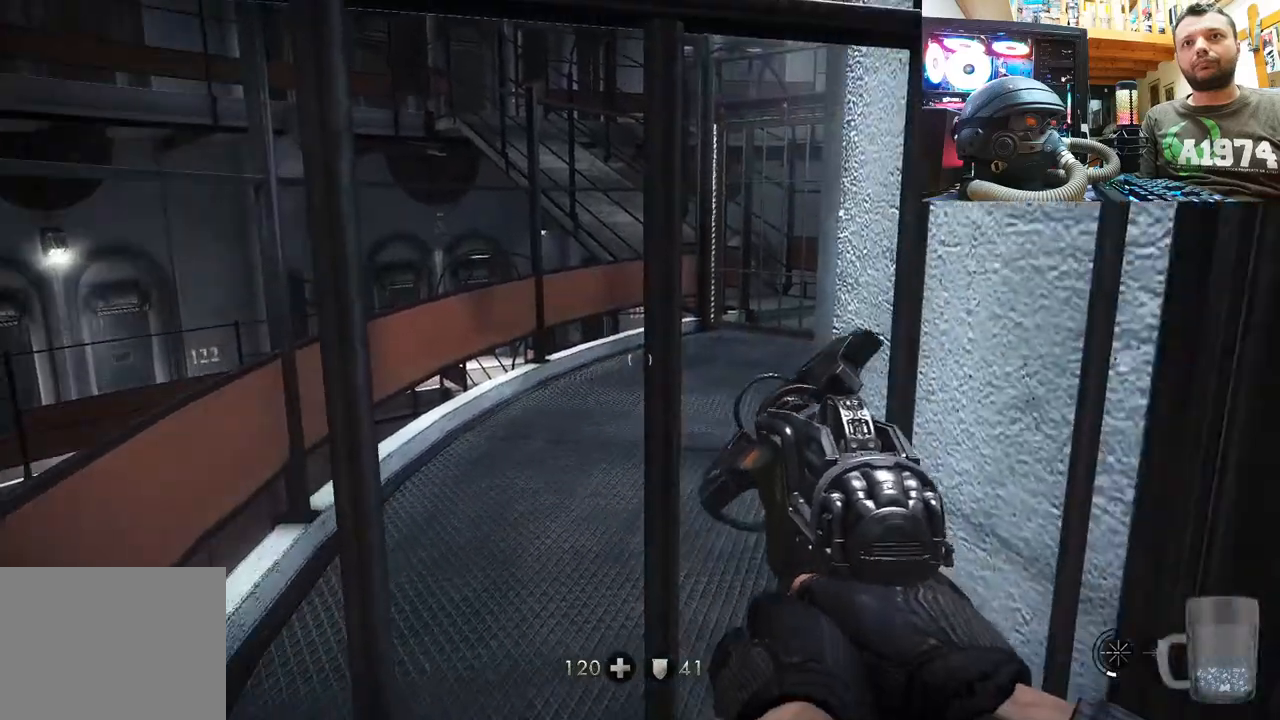
{"buttons": [], "left_stick": "center", "right_stick": "center", "events": [[167, "left_stick", "up-left"], [183, "right_stick", "down"], [250, "right_stick", "down-right"], [267, "left_stick", "left"], [383, "left_stick", "center"], [433, "right_stick", "center"]]}
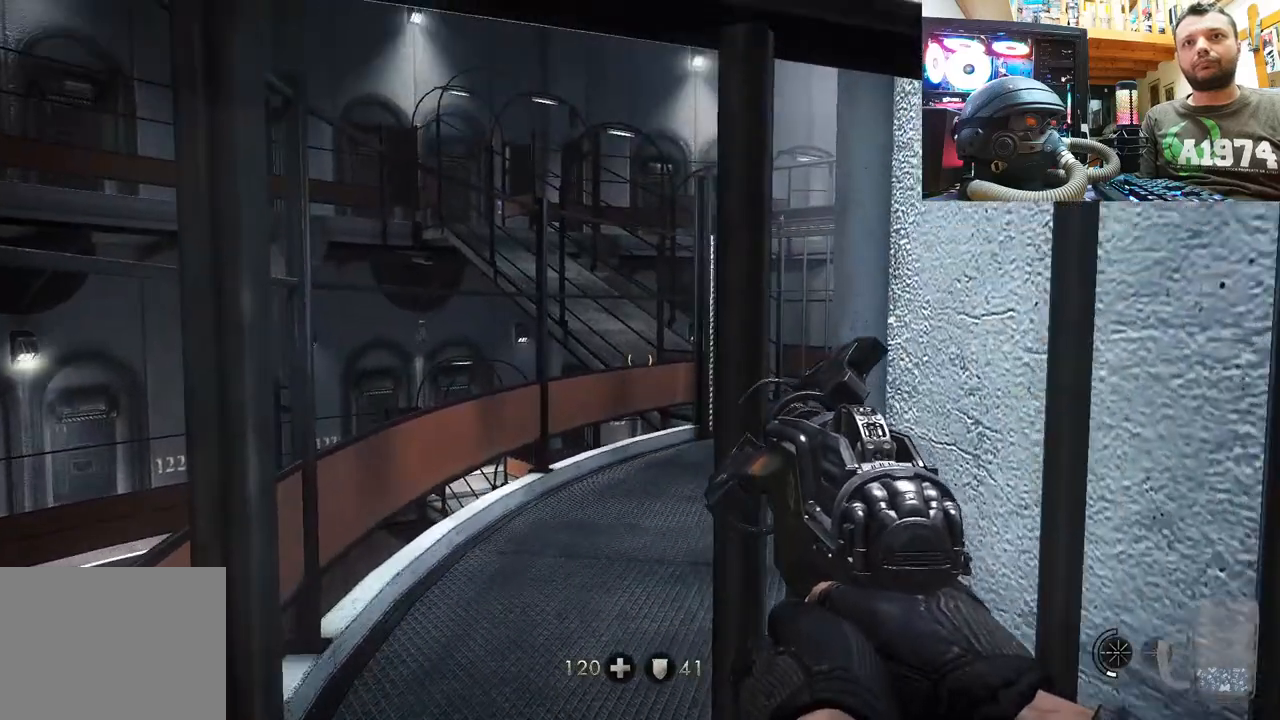
{"buttons": [], "left_stick": "center", "right_stick": "right", "events": [[333, "right_stick", "right"]]}
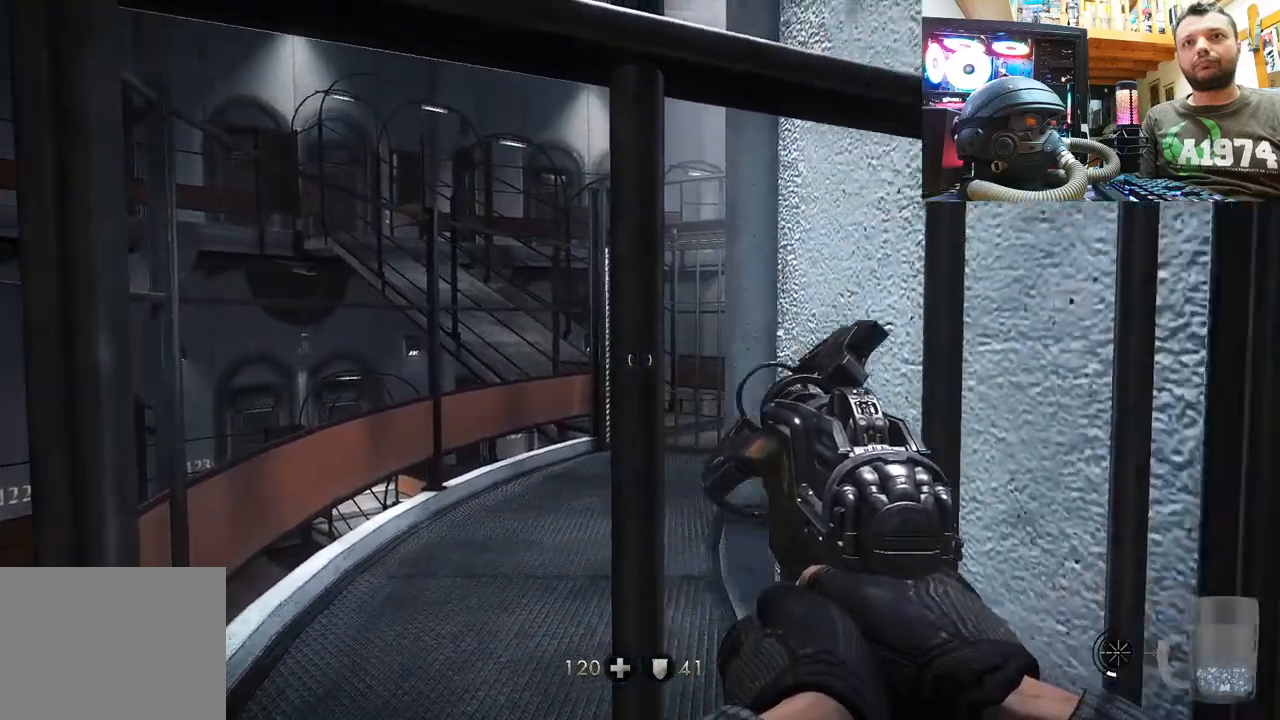
{"buttons": [], "left_stick": "up", "right_stick": "center", "events": [[450, "right_stick", "center"], [467, "left_stick", "up"]]}
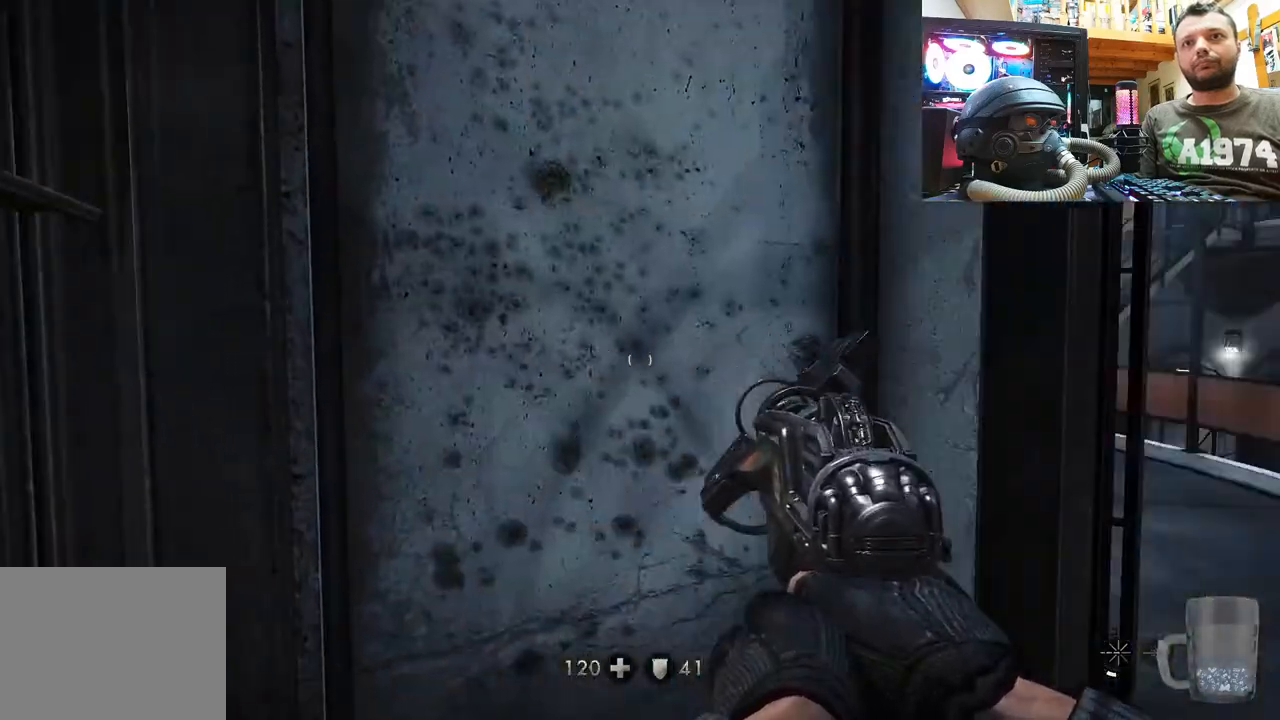
{"buttons": [], "left_stick": "center", "right_stick": "center", "events": [[50, "right_stick", "up-right"], [150, "left_stick", "right"], [267, "left_stick", "center"], [450, "right_stick", "center"]]}
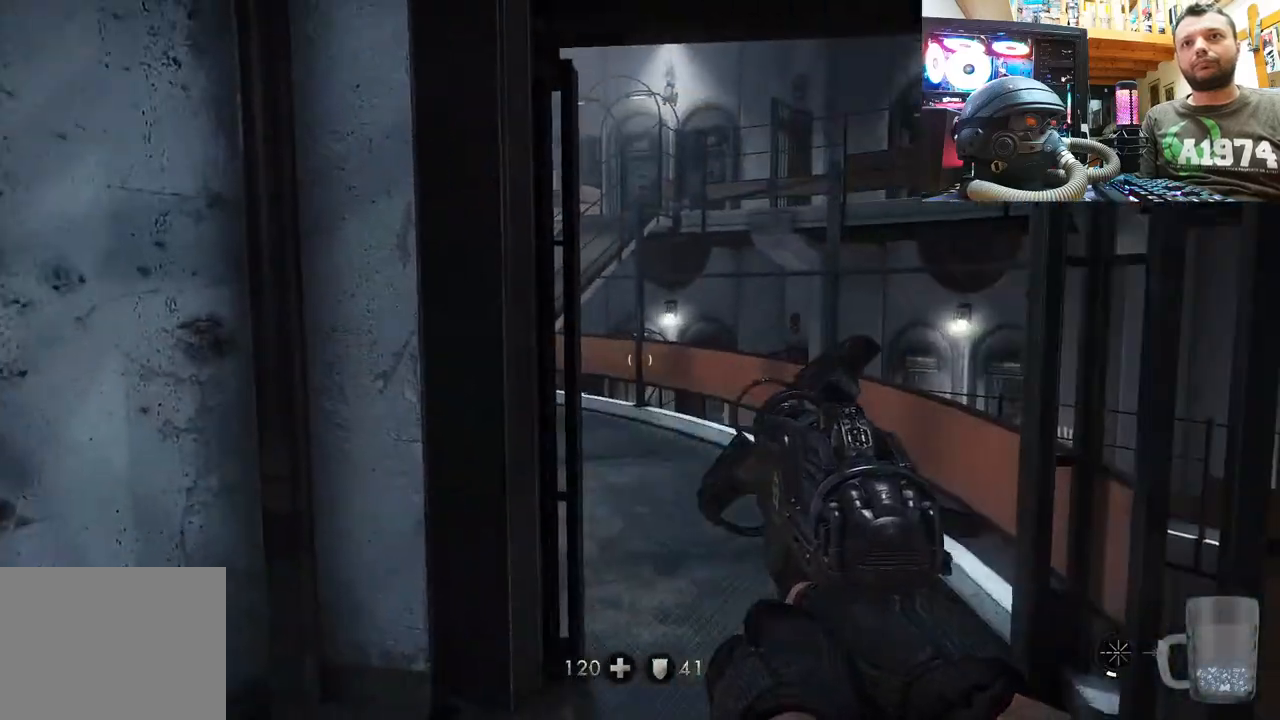
{"buttons": [], "left_stick": "up", "right_stick": "center", "events": [[67, "left_stick", "up"], [217, "right_stick", "up-right"], [300, "right_stick", "right"], [467, "right_stick", "center"]]}
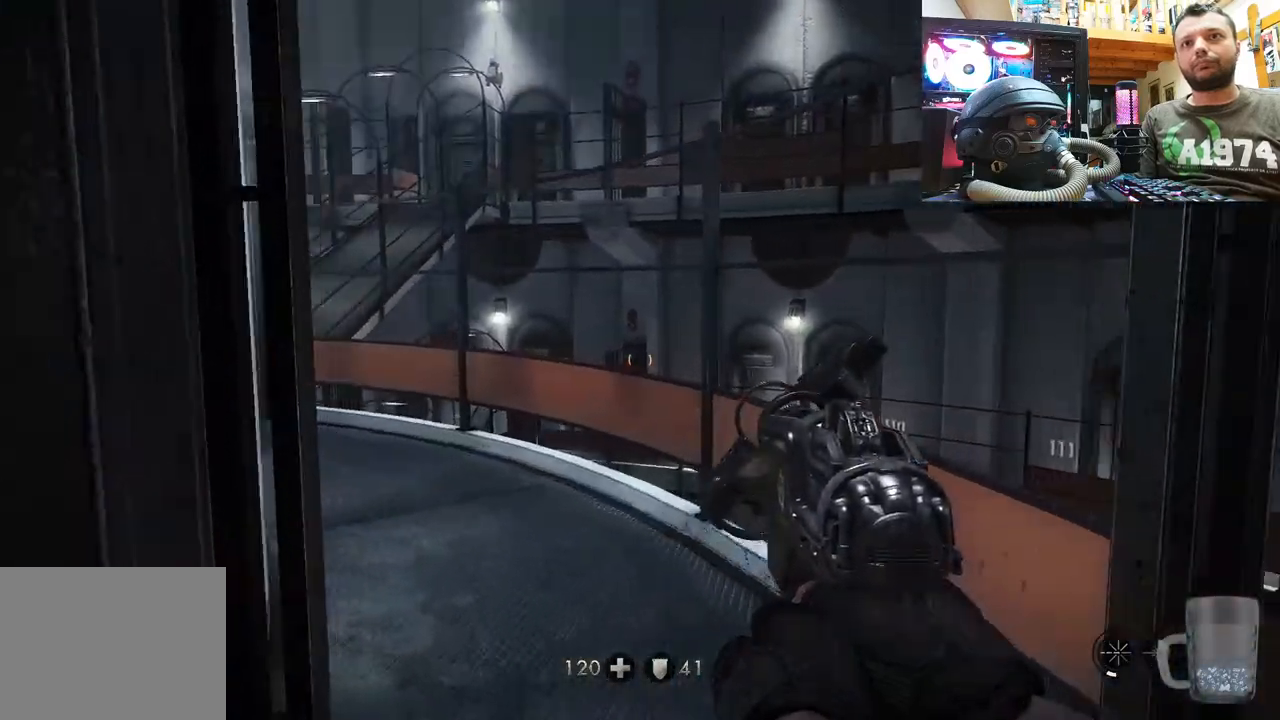
{"buttons": [], "left_stick": "up-right", "right_stick": "left", "events": [[150, "right_stick", "left"], [183, "left_stick", "up-right"]]}
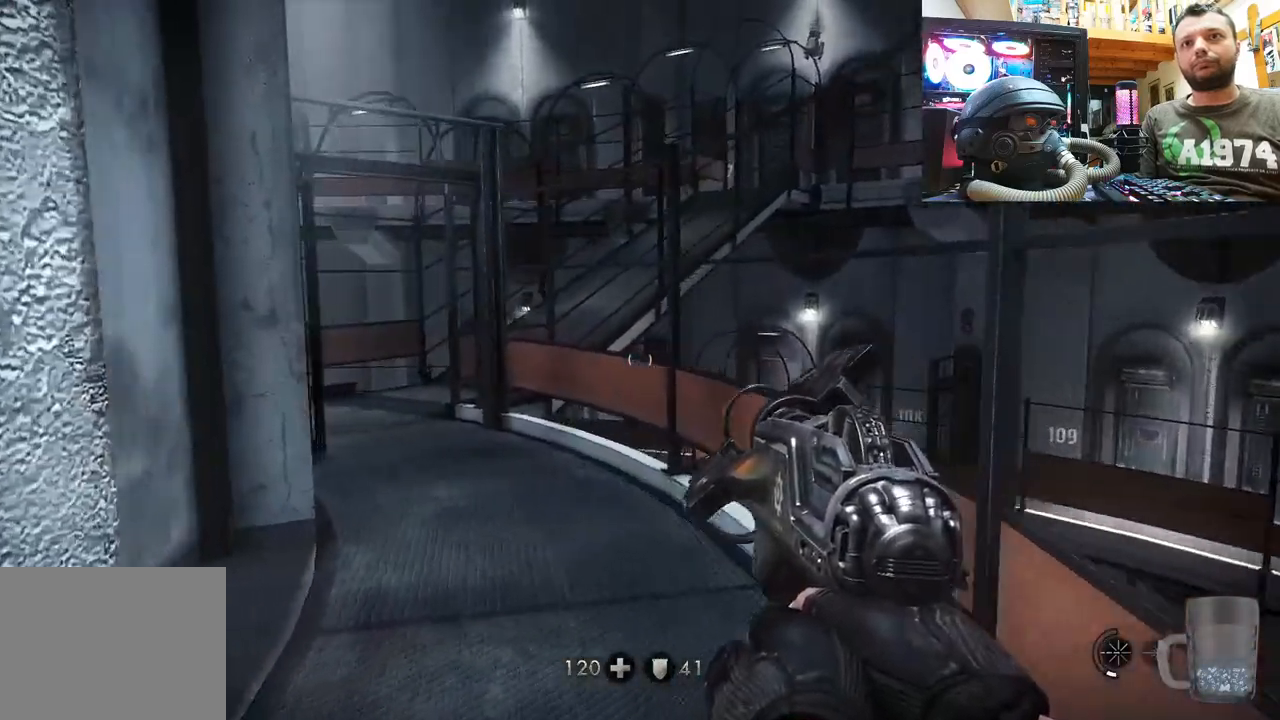
{"buttons": [], "left_stick": "up-right", "right_stick": "up-left", "events": [[200, "right_stick", "center"], [317, "right_stick", "up-left"]]}
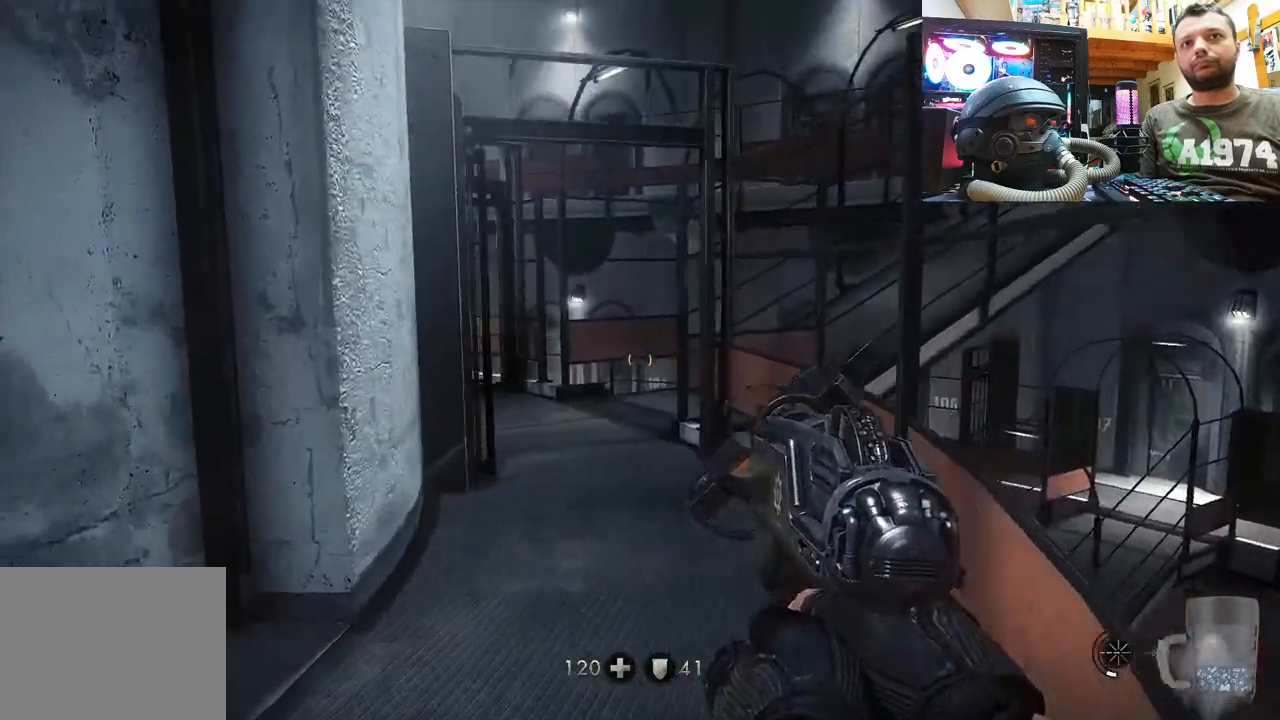
{"buttons": [], "left_stick": "up-right", "right_stick": "up-left", "events": []}
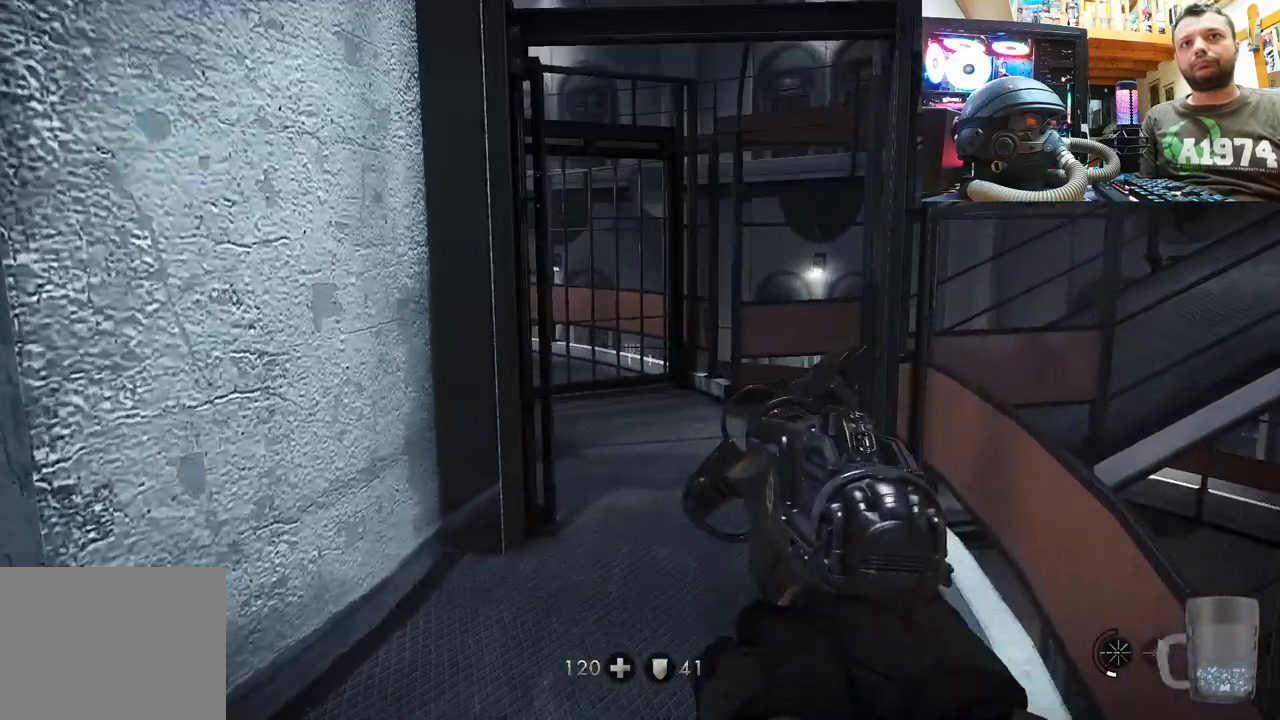
{"buttons": [], "left_stick": "up-right", "right_stick": "up-left", "events": []}
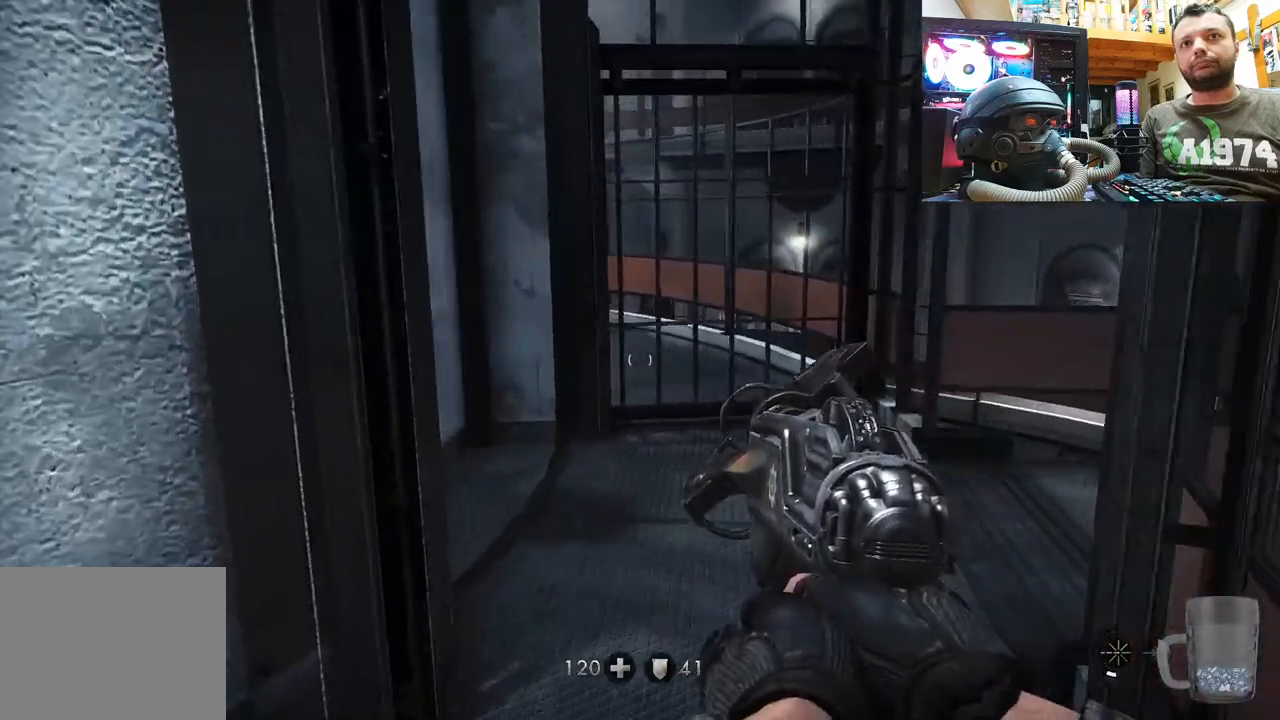
{"buttons": [], "left_stick": "right", "right_stick": "up-left", "events": [[350, "left_stick", "right"]]}
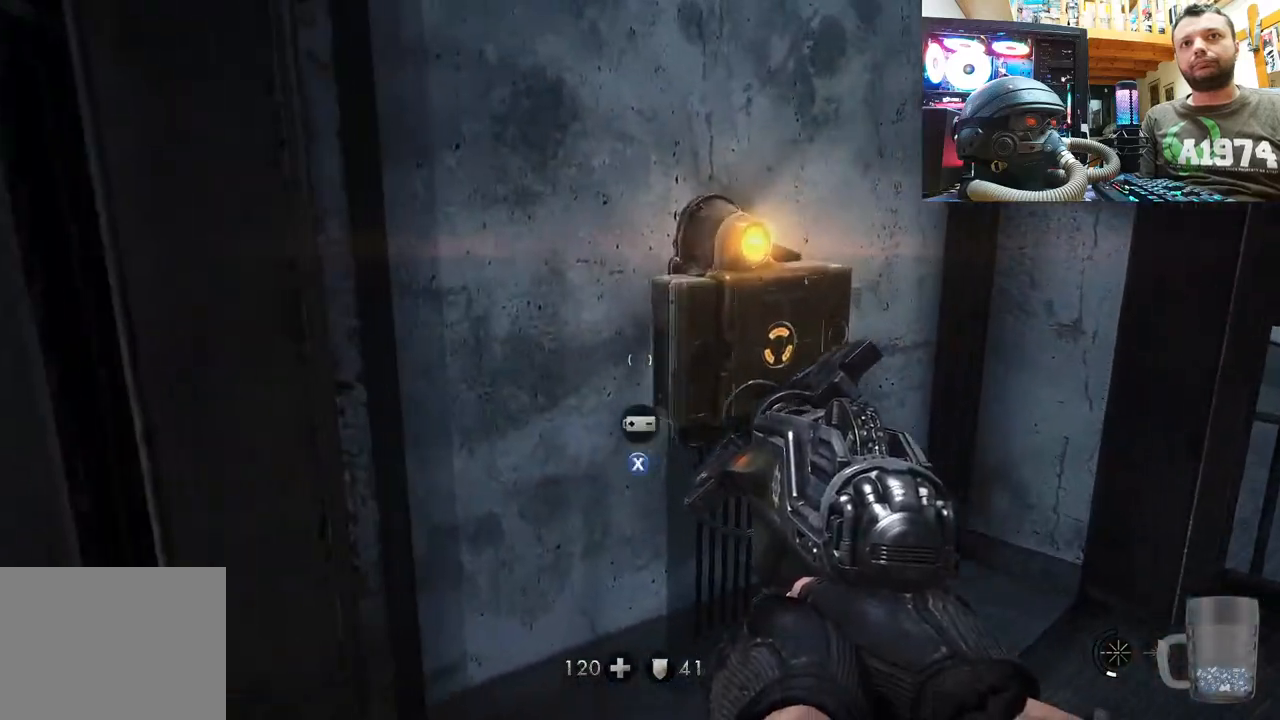
{"buttons": [], "left_stick": "center", "right_stick": "up", "events": [[17, "left_stick", "center"], [33, "right_stick", "center"], [133, "left_stick", "up-right"], [283, "right_stick", "up"], [367, "left_stick", "center"]]}
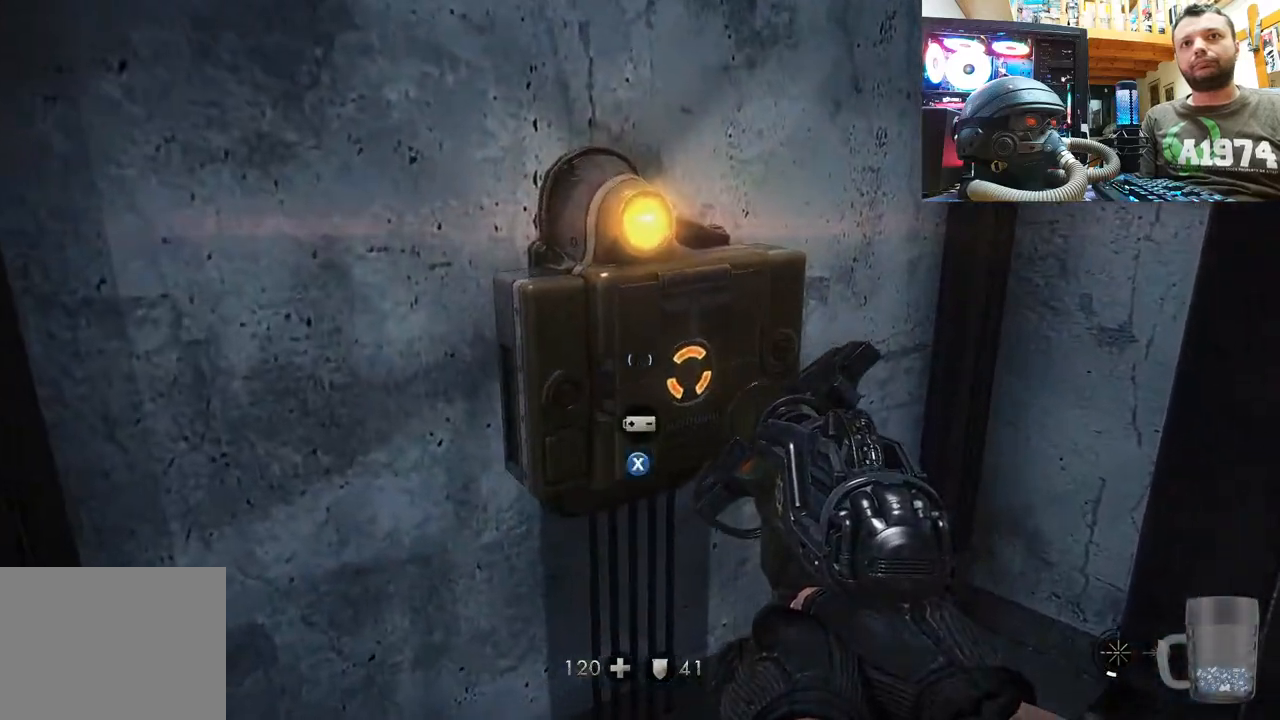
{"buttons": [], "left_stick": "center", "right_stick": "center", "events": [[33, "right_stick", "center"], [367, "SQUARE", "down"], [450, "SQUARE", "up"]]}